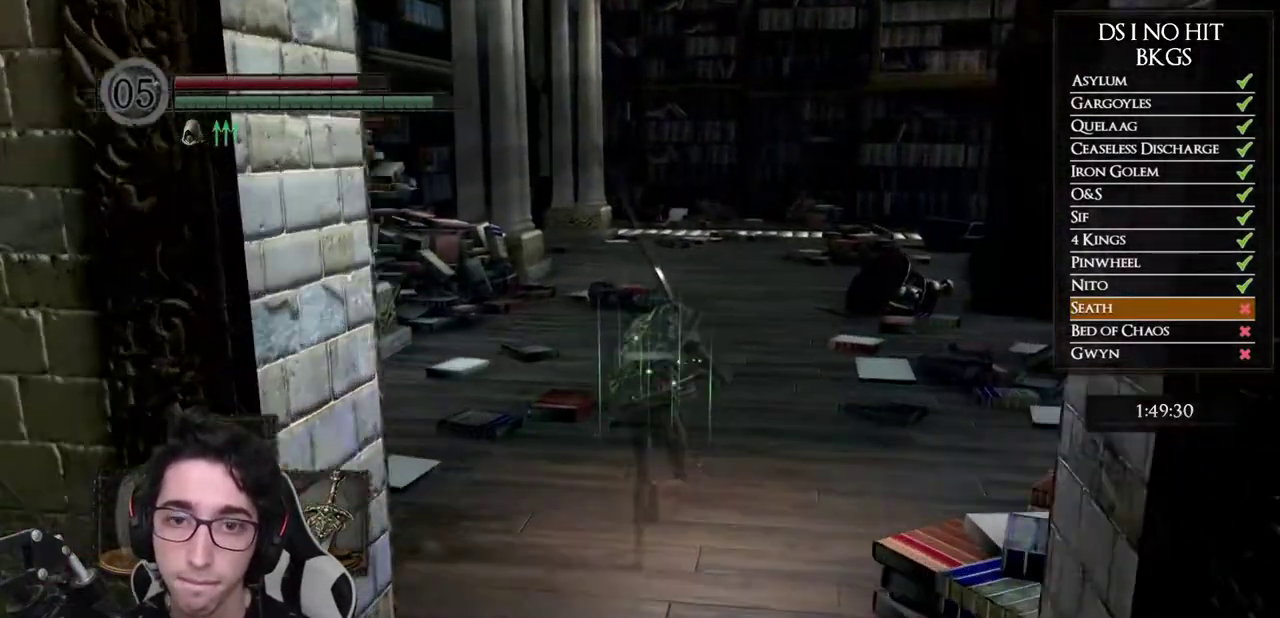
Gameplay with a controller (Xbox layout); each line is a JSON object with the inputs held at the frame after it. "events" lists button and stick changes between this image and that frame as [ms after this image, input, new state], when the widget could be followed in between.
{"buttons": ["B"], "left_stick": "up", "right_stick": "center", "events": []}
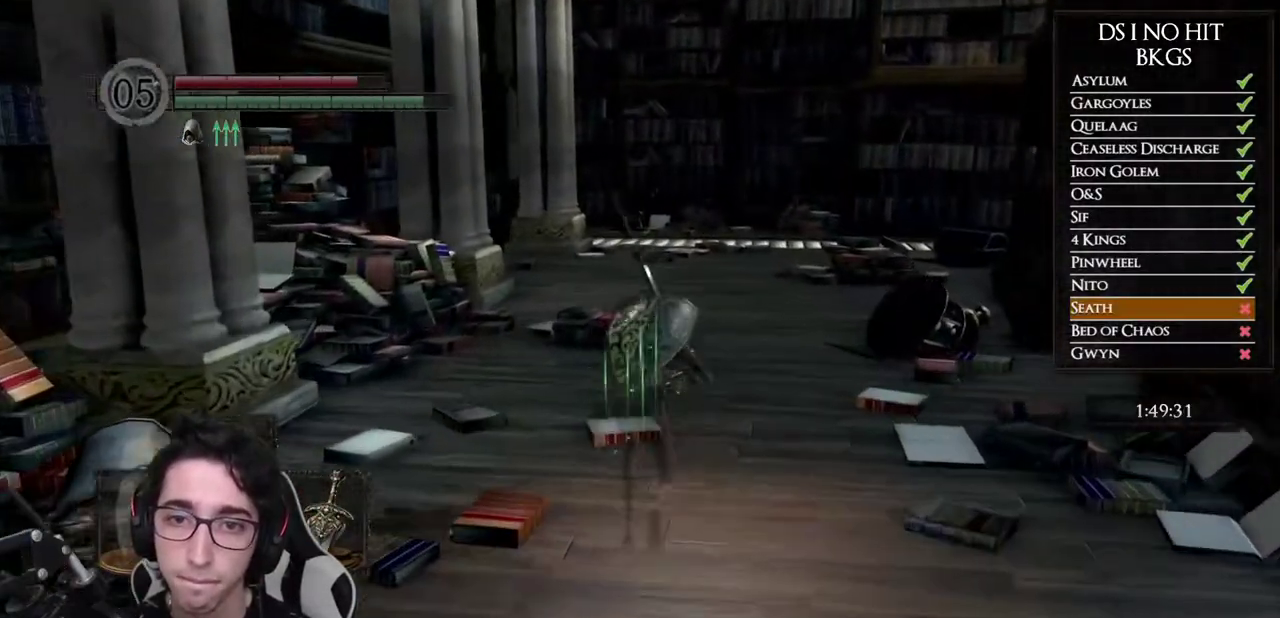
{"buttons": ["B"], "left_stick": "up", "right_stick": "center", "events": []}
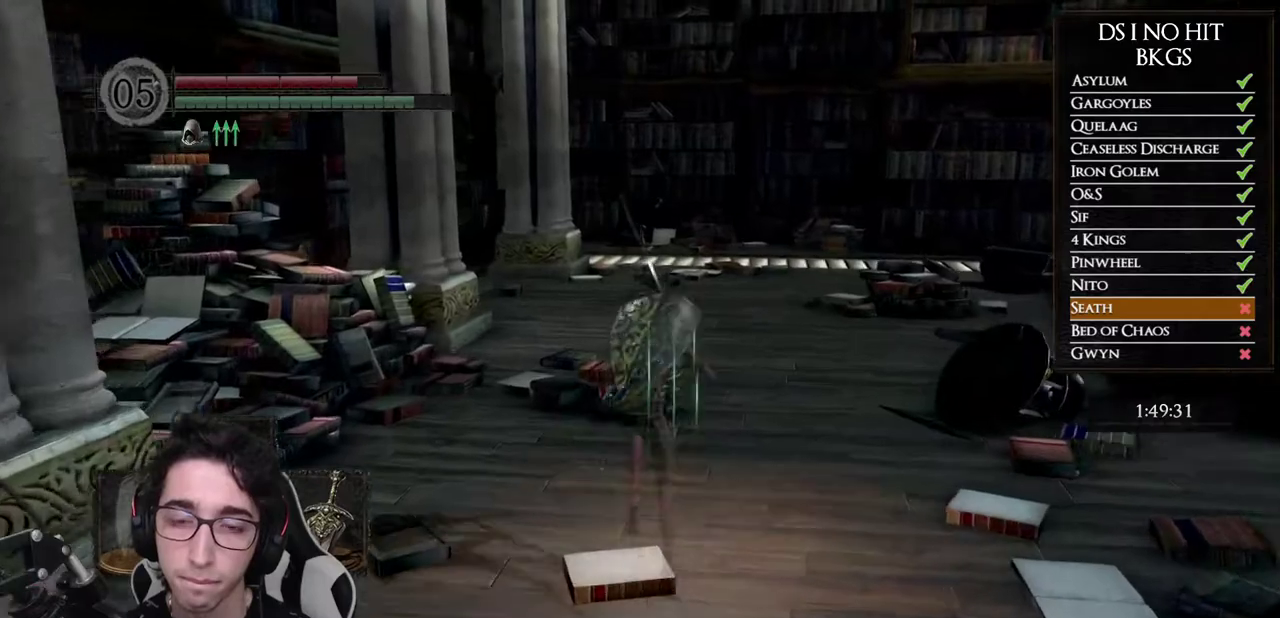
{"buttons": ["B"], "left_stick": "up", "right_stick": "center", "events": []}
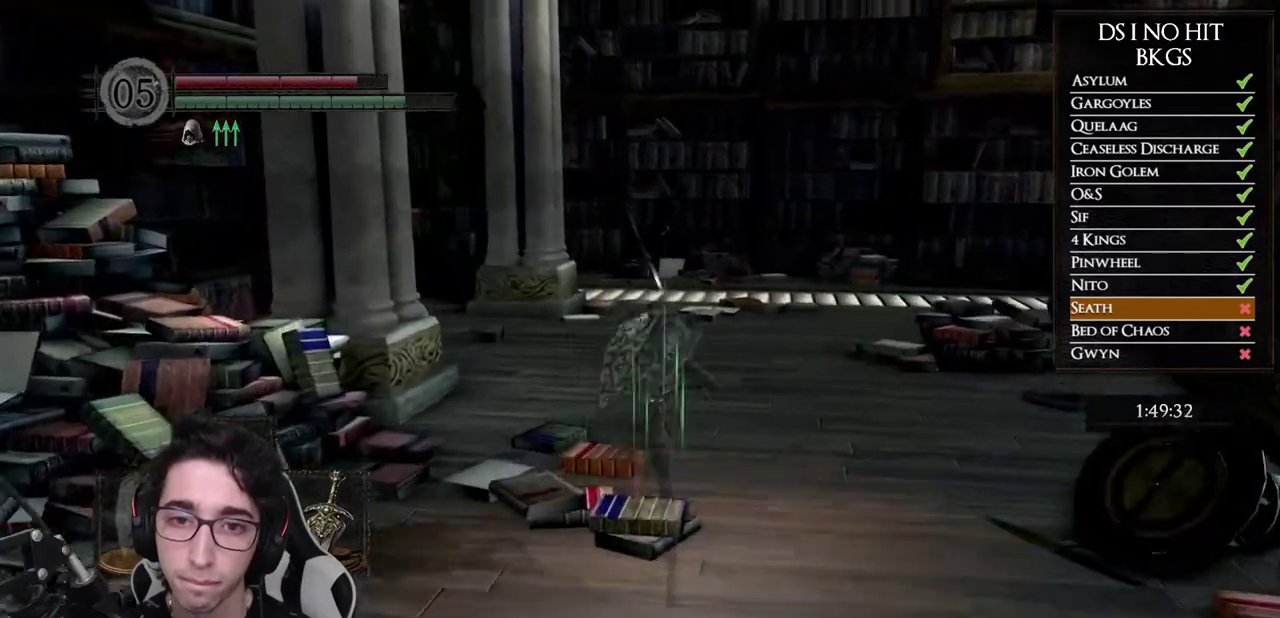
{"buttons": ["B"], "left_stick": "up", "right_stick": "center", "events": []}
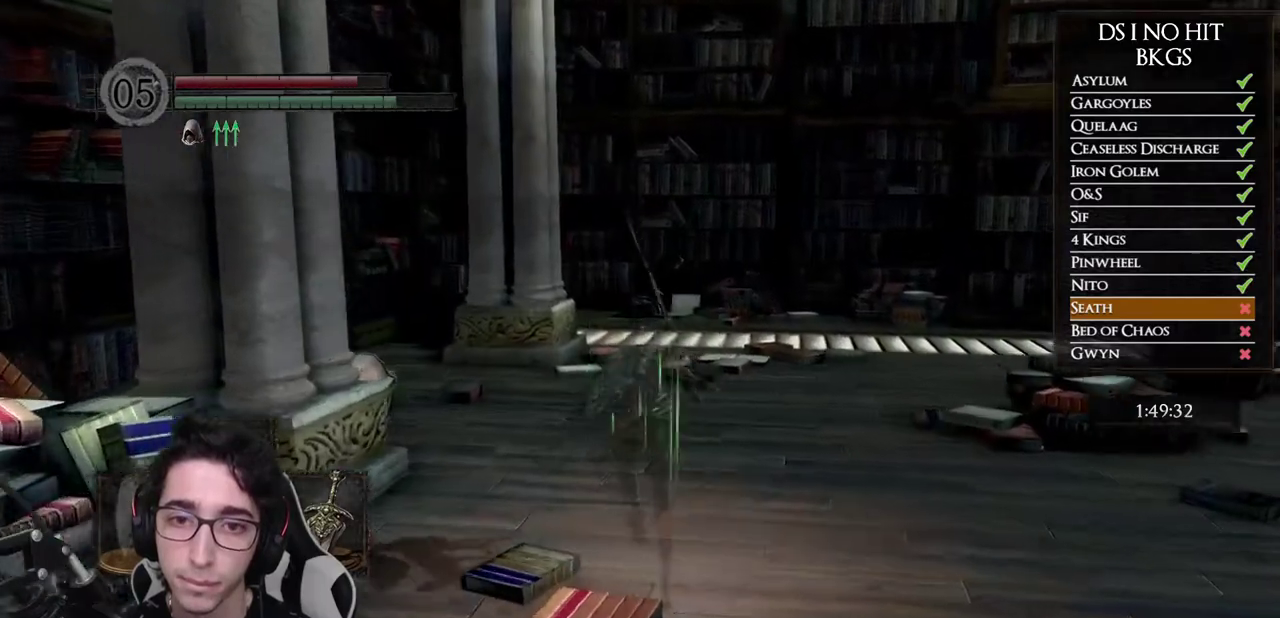
{"buttons": ["B"], "left_stick": "up", "right_stick": "center", "events": []}
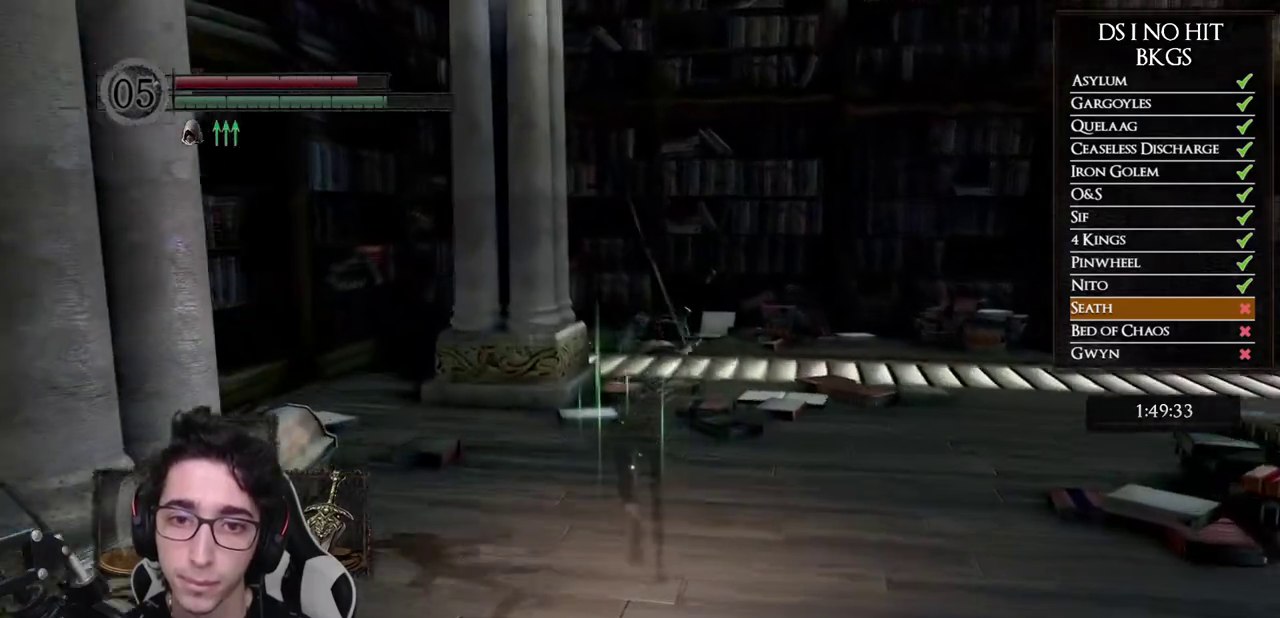
{"buttons": ["B"], "left_stick": "up", "right_stick": "center", "events": []}
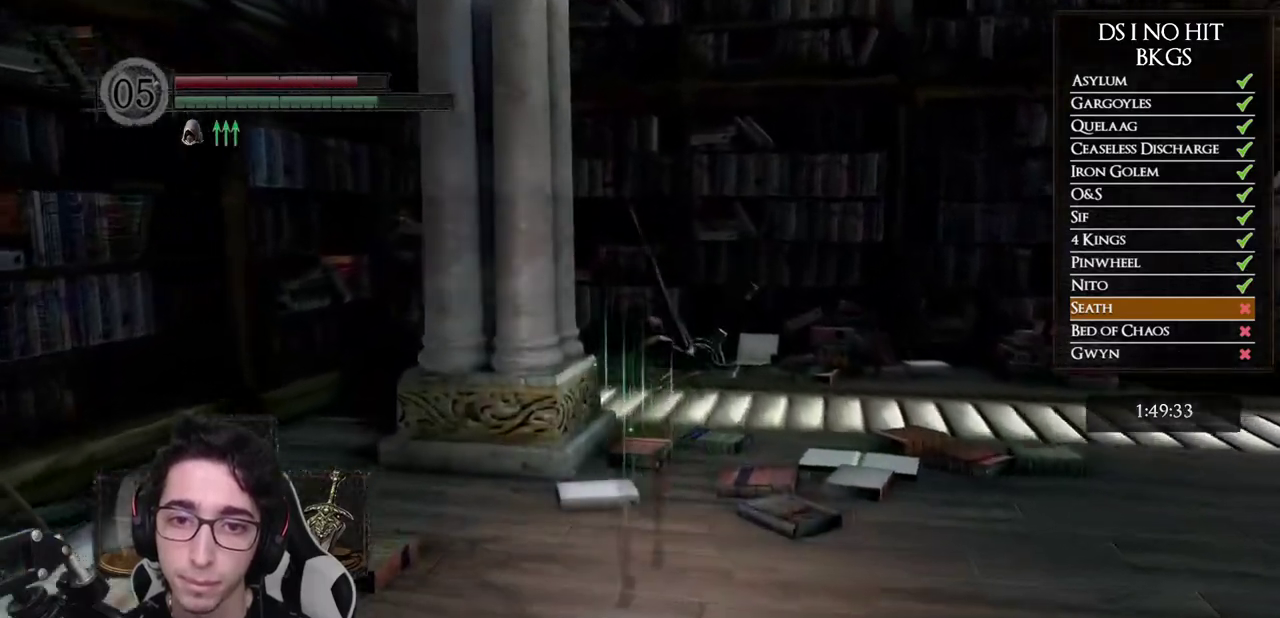
{"buttons": ["B"], "left_stick": "up", "right_stick": "center", "events": []}
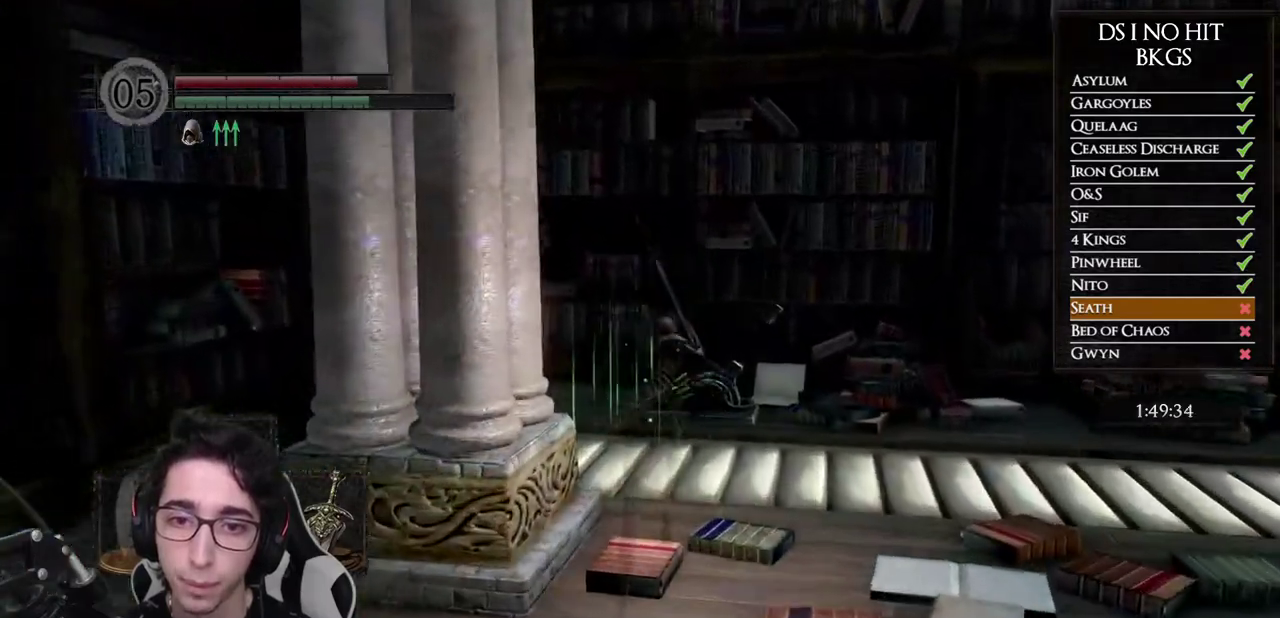
{"buttons": ["B"], "left_stick": "up", "right_stick": "center", "events": []}
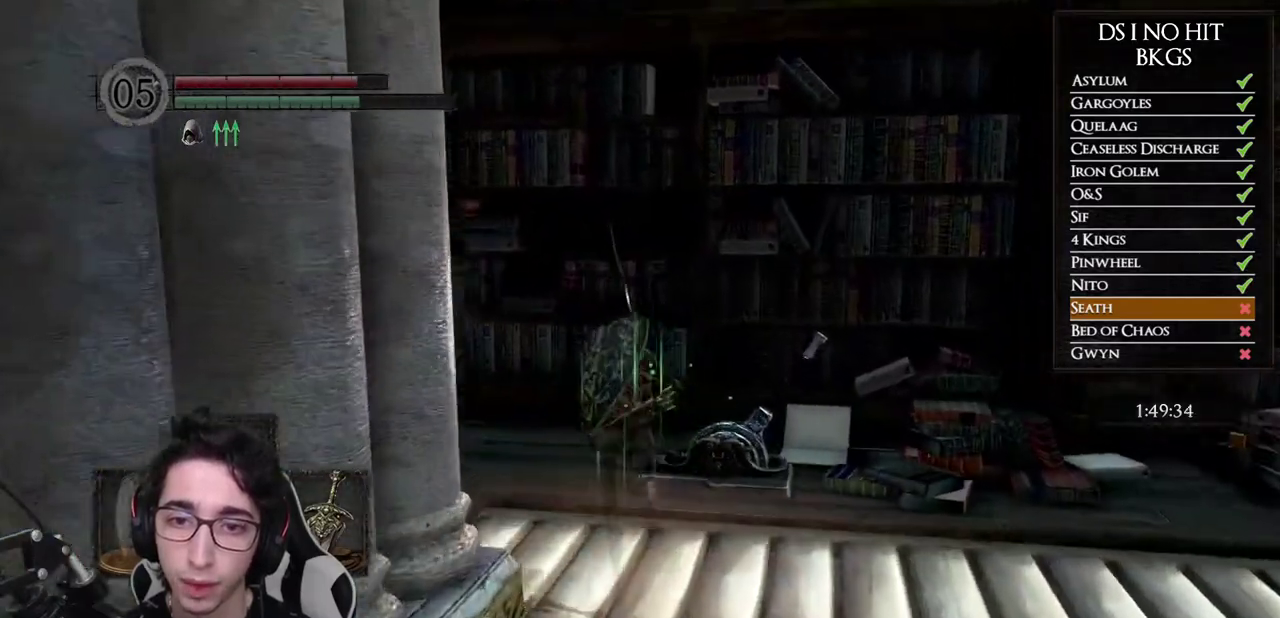
{"buttons": [], "left_stick": "up-right", "right_stick": "center", "events": [[283, "B", "up"], [417, "A", "down"], [417, "left_stick", "up-right"], [500, "A", "up"]]}
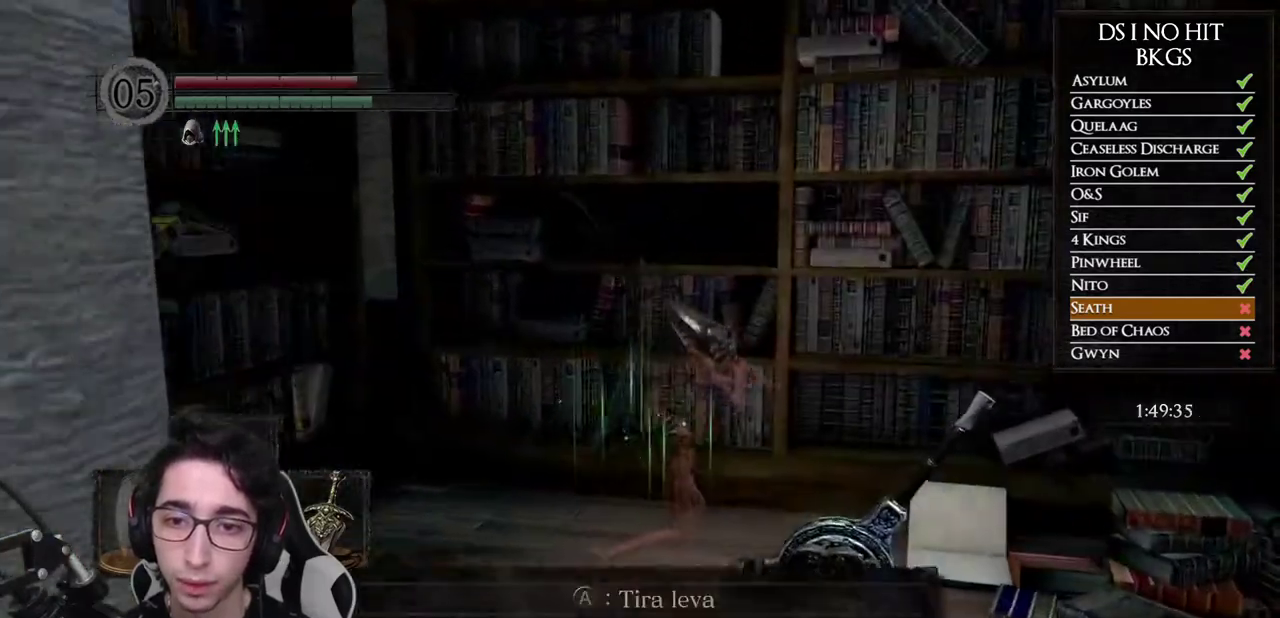
{"buttons": [], "left_stick": "center", "right_stick": "right", "events": [[50, "A", "down"], [117, "A", "up"], [150, "left_stick", "center"], [200, "A", "down"], [283, "A", "up"], [417, "right_stick", "right"]]}
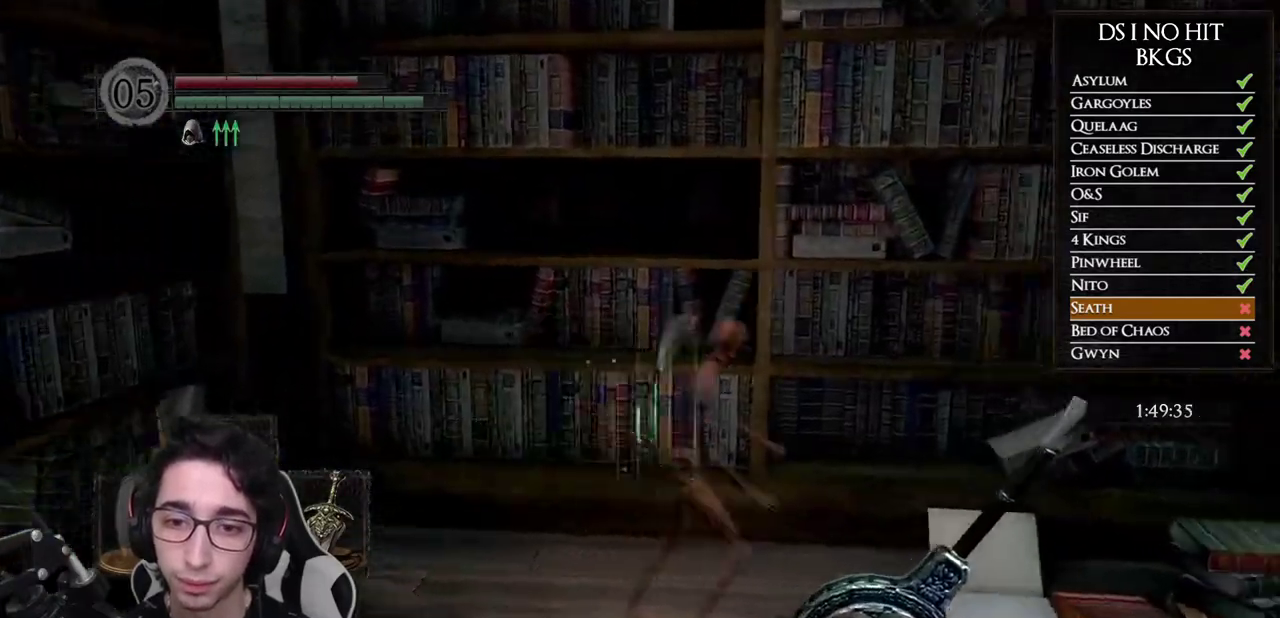
{"buttons": [], "left_stick": "center", "right_stick": "right", "events": []}
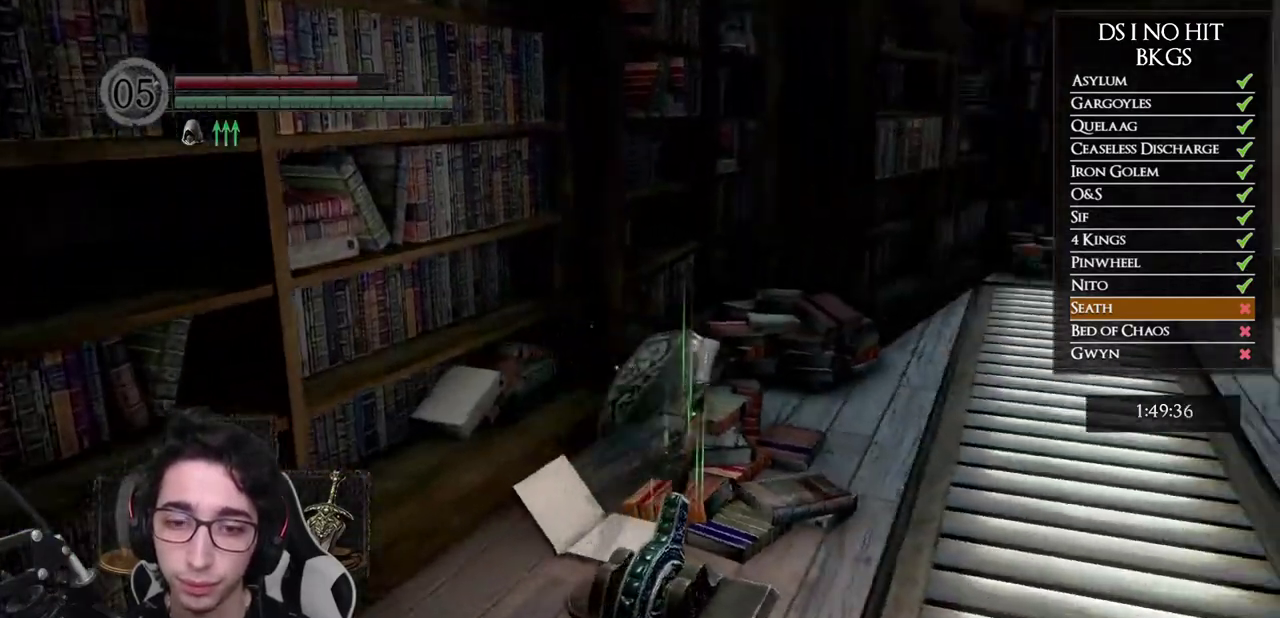
{"buttons": [], "left_stick": "center", "right_stick": "right", "events": [[33, "right_stick", "down-right"], [83, "right_stick", "center"], [383, "right_stick", "right"]]}
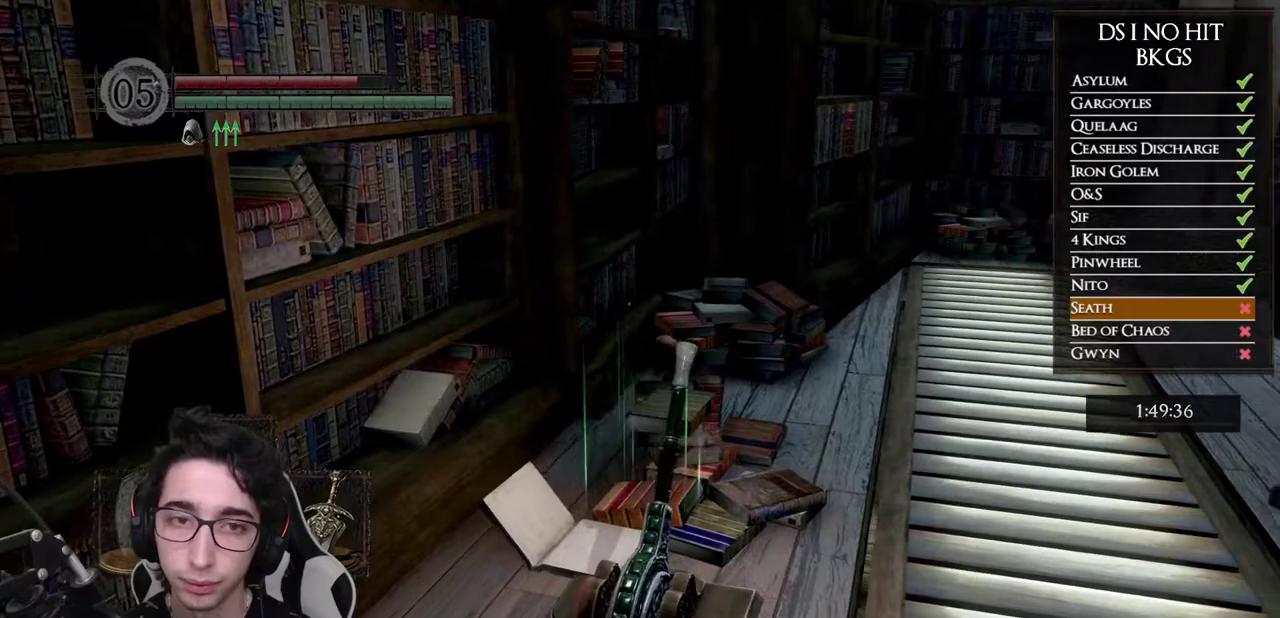
{"buttons": [], "left_stick": "center", "right_stick": "right", "events": [[67, "right_stick", "center"], [100, "DPAD_DOWN", "down"], [250, "DPAD_DOWN", "up"], [300, "right_stick", "right"]]}
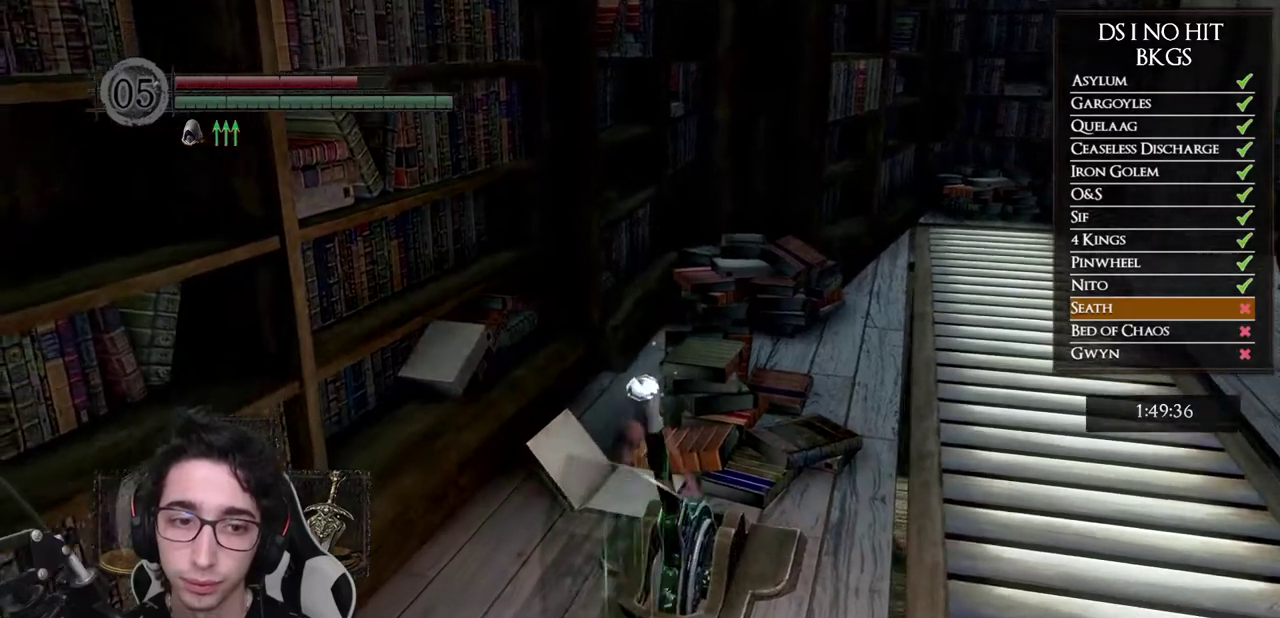
{"buttons": ["X"], "left_stick": "center", "right_stick": "center", "events": [[33, "DPAD_DOWN", "down"], [167, "DPAD_DOWN", "up"], [167, "right_stick", "center"], [483, "X", "down"]]}
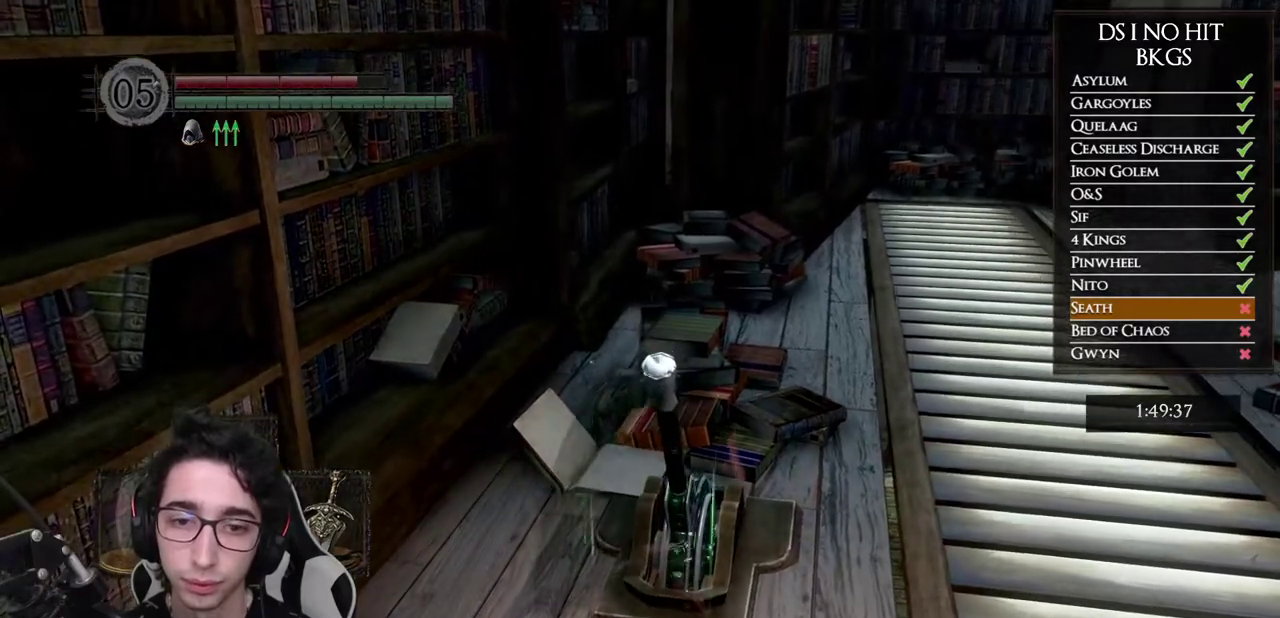
{"buttons": [], "left_stick": "center", "right_stick": "center", "events": [[33, "X", "up"], [117, "X", "down"], [217, "X", "up"], [283, "X", "down"], [367, "X", "up"], [417, "X", "down"], [500, "X", "up"]]}
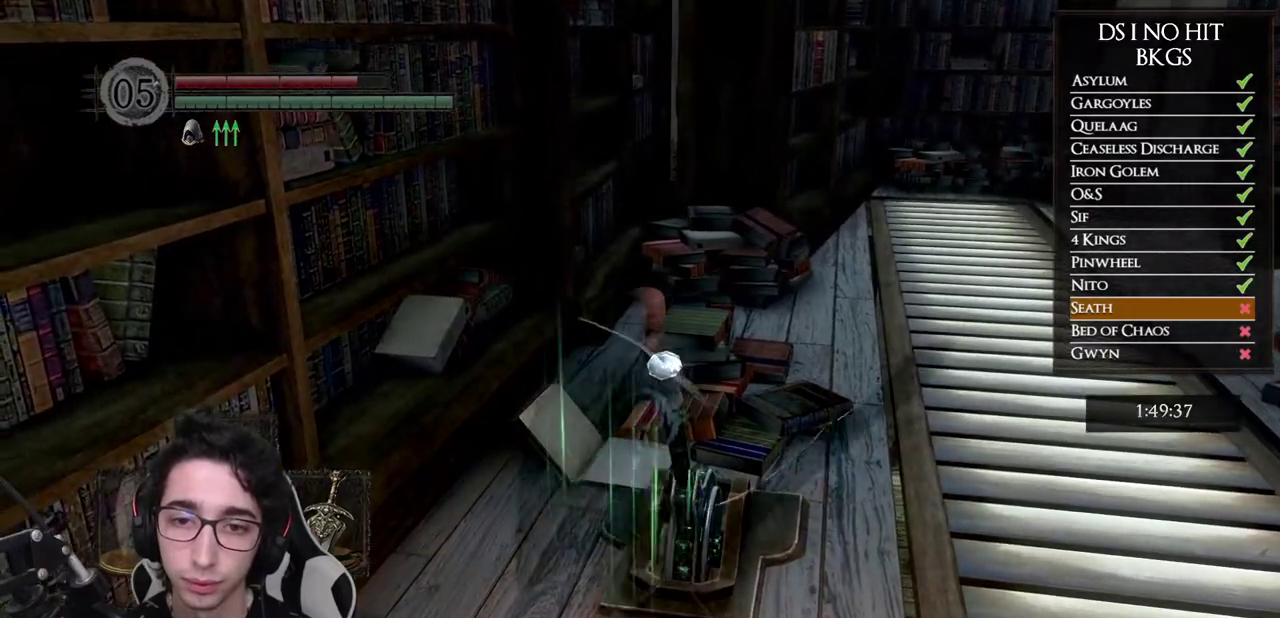
{"buttons": [], "left_stick": "center", "right_stick": "center", "events": [[67, "X", "down"], [167, "X", "up"]]}
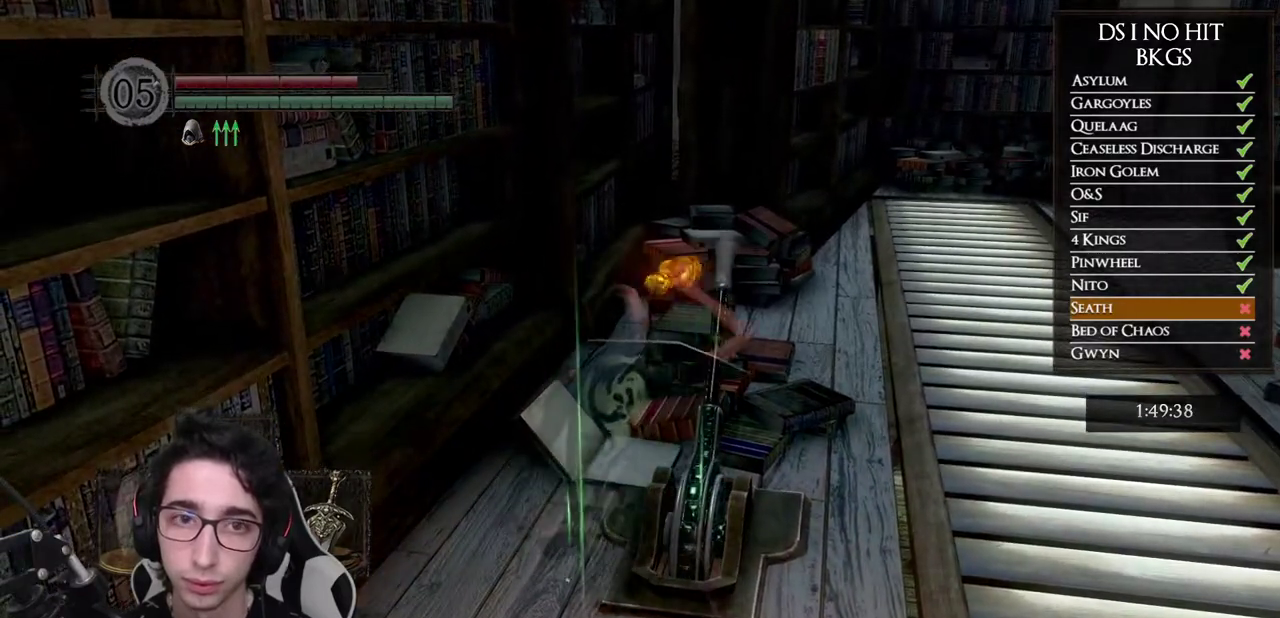
{"buttons": [], "left_stick": "center", "right_stick": "center", "events": []}
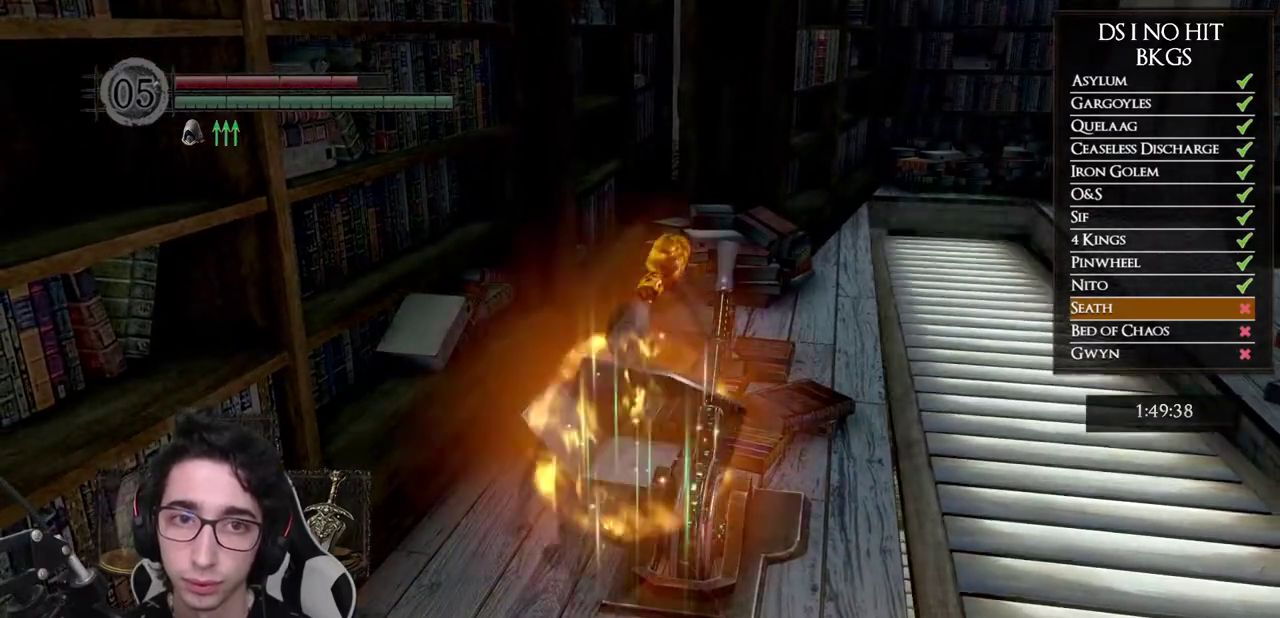
{"buttons": [], "left_stick": "center", "right_stick": "down", "events": [[467, "right_stick", "down"]]}
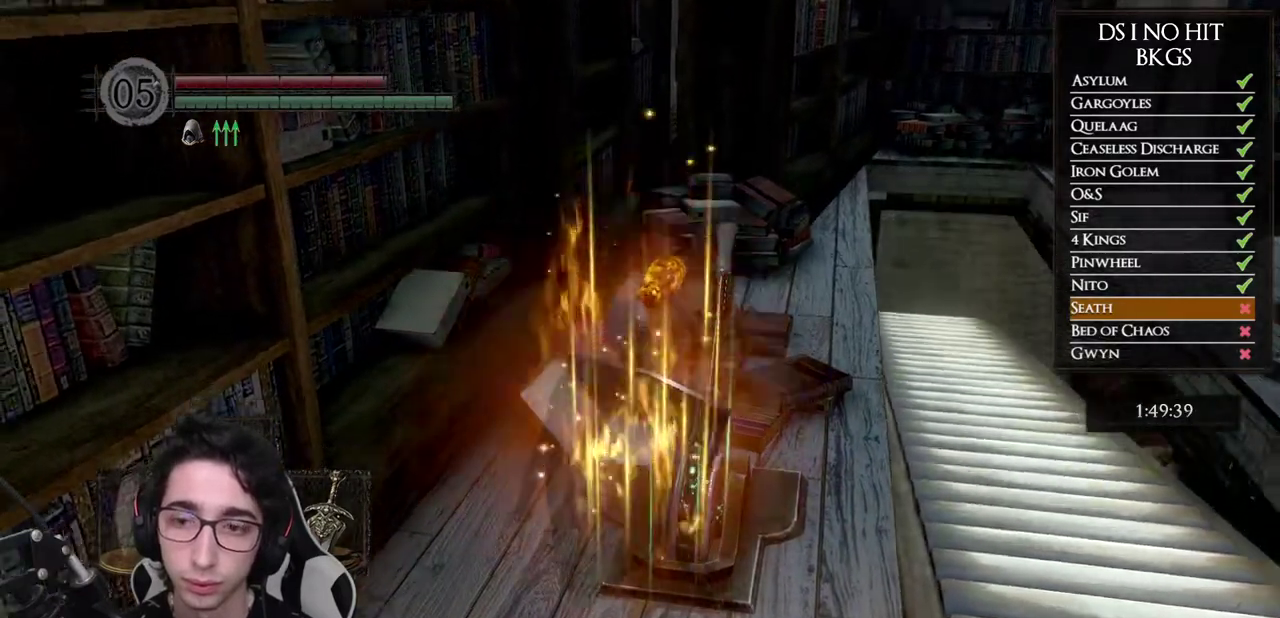
{"buttons": ["B"], "left_stick": "down-right", "right_stick": "center", "events": [[67, "left_stick", "down"], [133, "left_stick", "down-right"], [133, "right_stick", "center"], [483, "B", "down"]]}
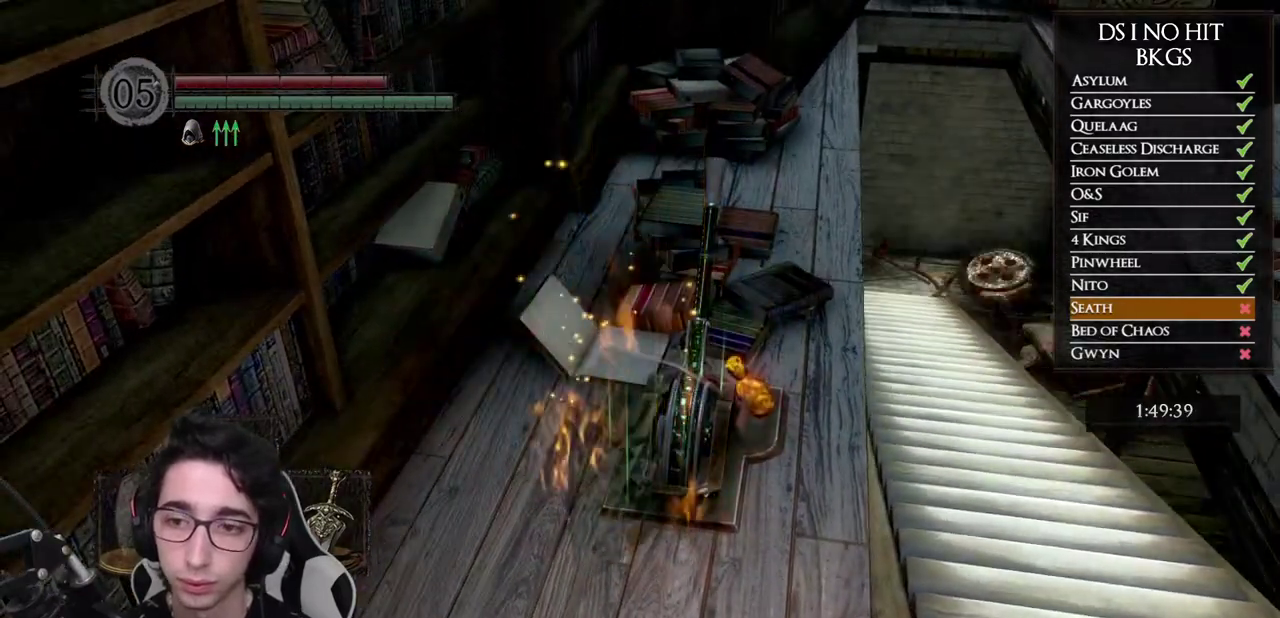
{"buttons": ["B"], "left_stick": "down-right", "right_stick": "center", "events": []}
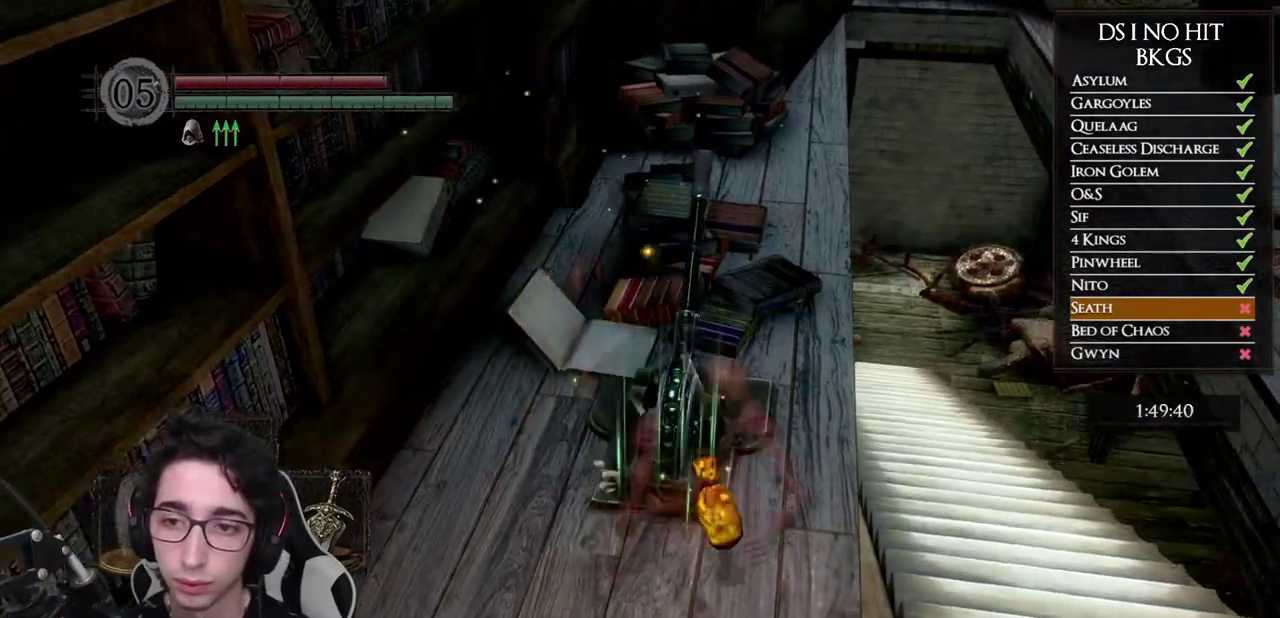
{"buttons": ["B"], "left_stick": "up", "right_stick": "center", "events": [[233, "left_stick", "right"], [350, "left_stick", "up-right"], [400, "left_stick", "up"]]}
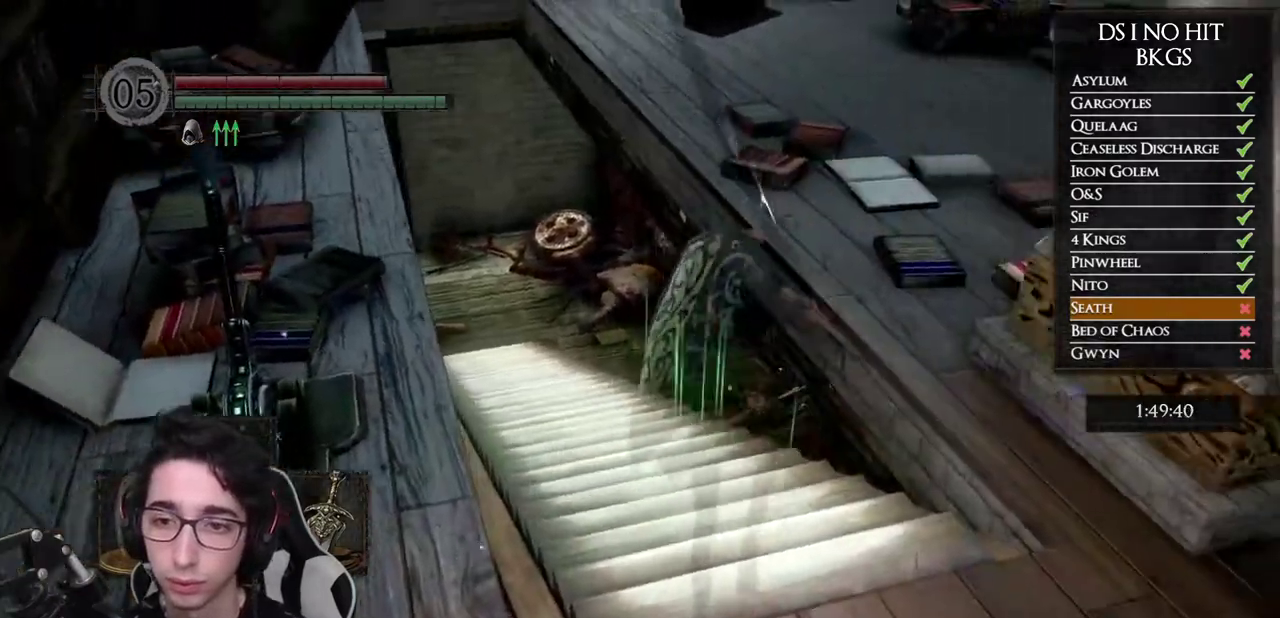
{"buttons": ["B"], "left_stick": "up", "right_stick": "center", "events": []}
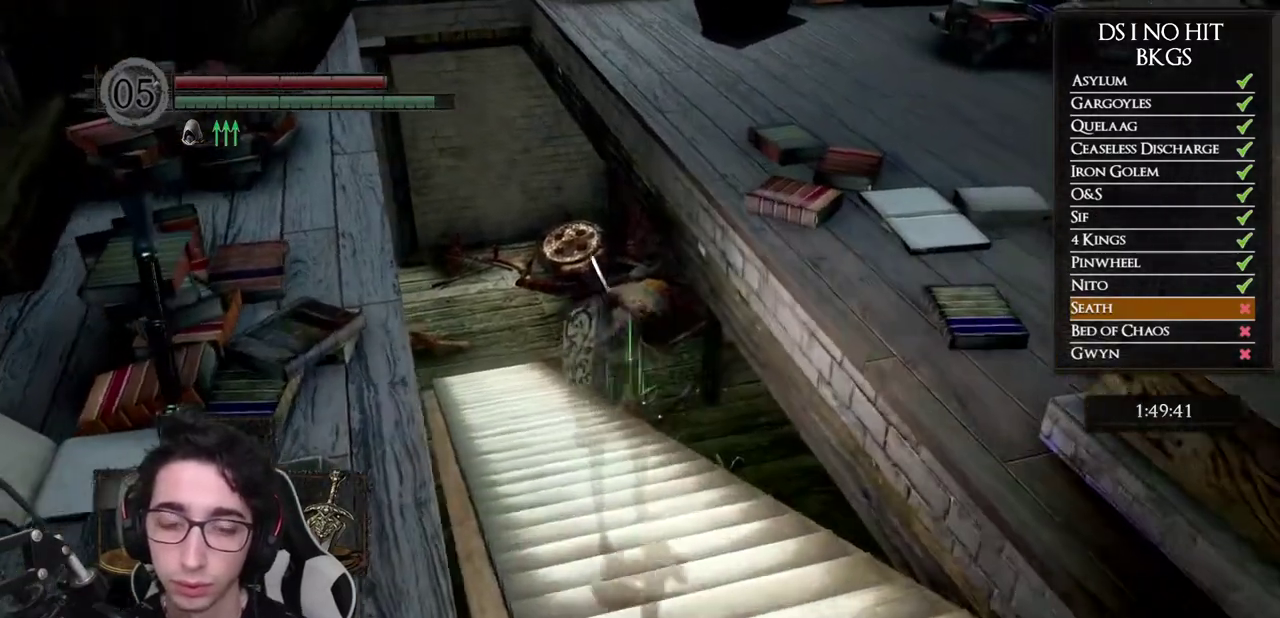
{"buttons": ["B"], "left_stick": "up-left", "right_stick": "center", "events": [[483, "left_stick", "up-left"]]}
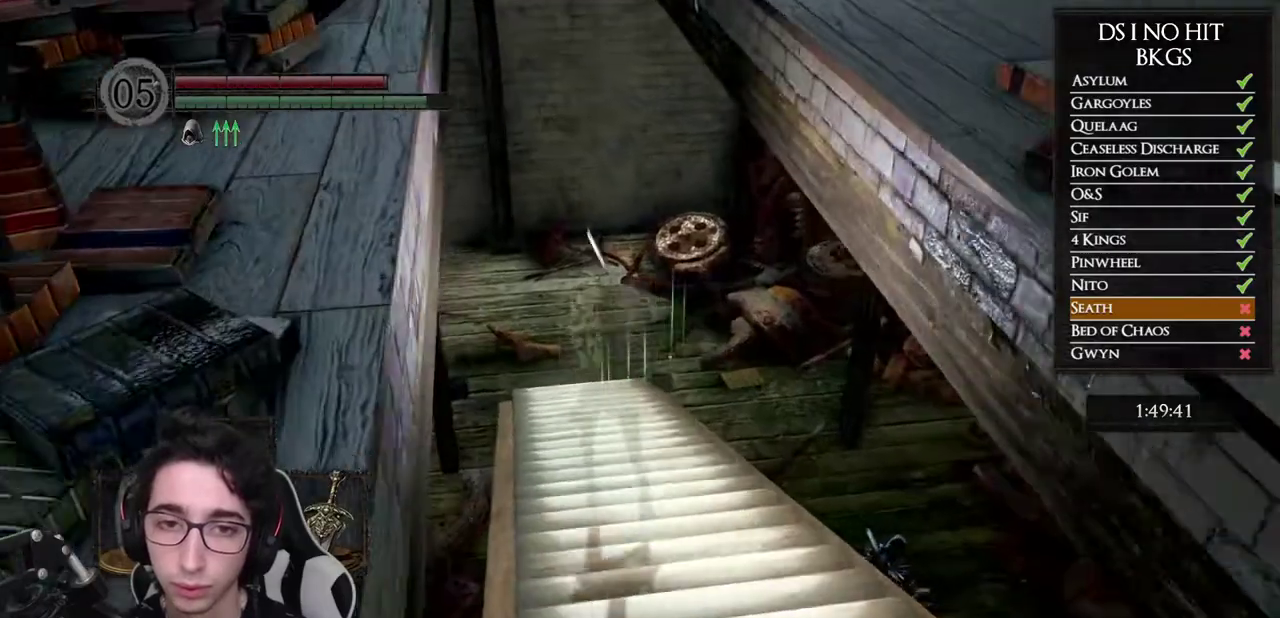
{"buttons": ["B"], "left_stick": "up", "right_stick": "center", "events": [[200, "left_stick", "up"]]}
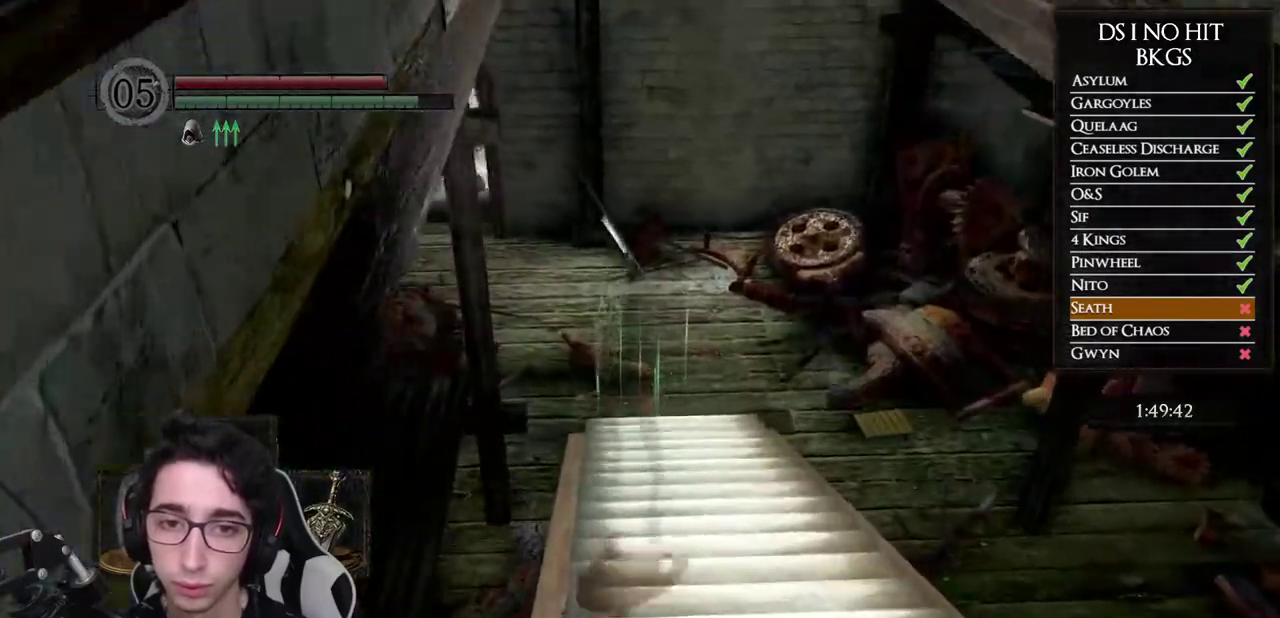
{"buttons": ["B"], "left_stick": "up", "right_stick": "center", "events": []}
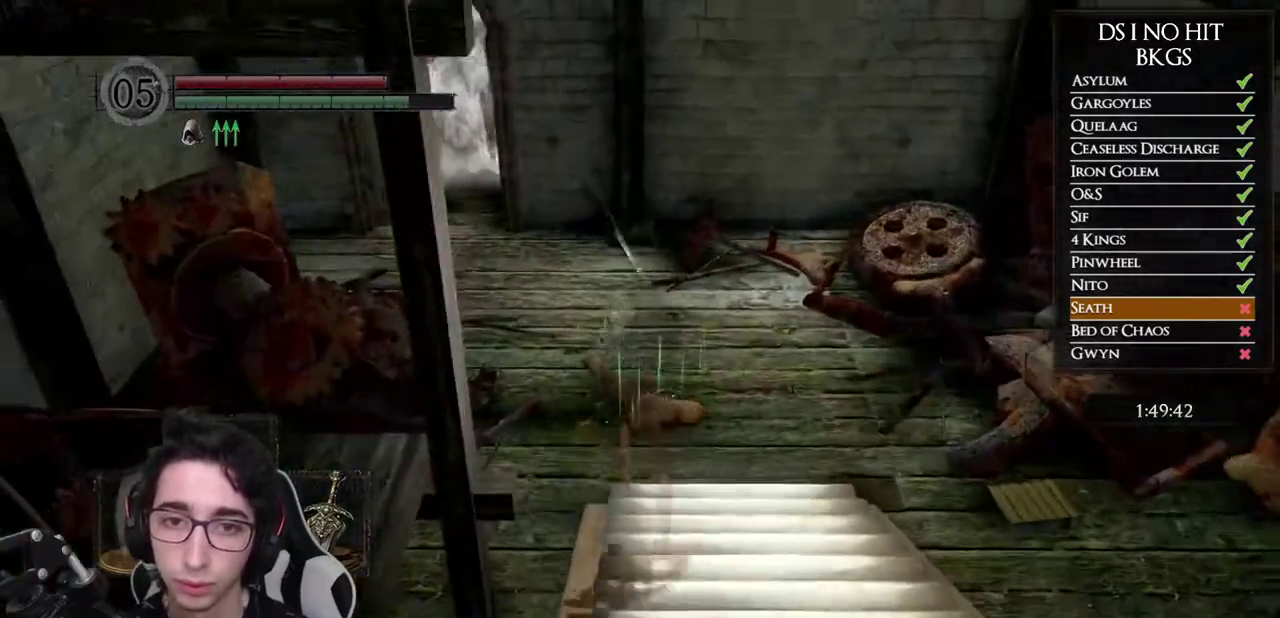
{"buttons": ["B"], "left_stick": "up", "right_stick": "center", "events": []}
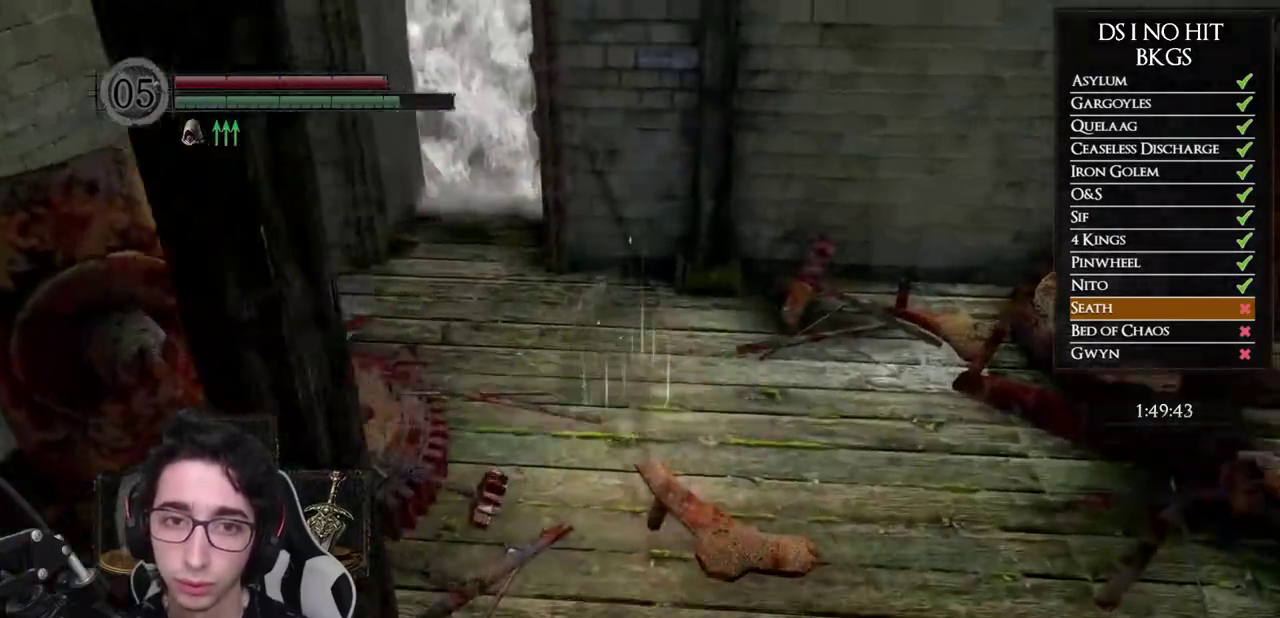
{"buttons": ["B"], "left_stick": "up-left", "right_stick": "center", "events": [[67, "left_stick", "up-left"]]}
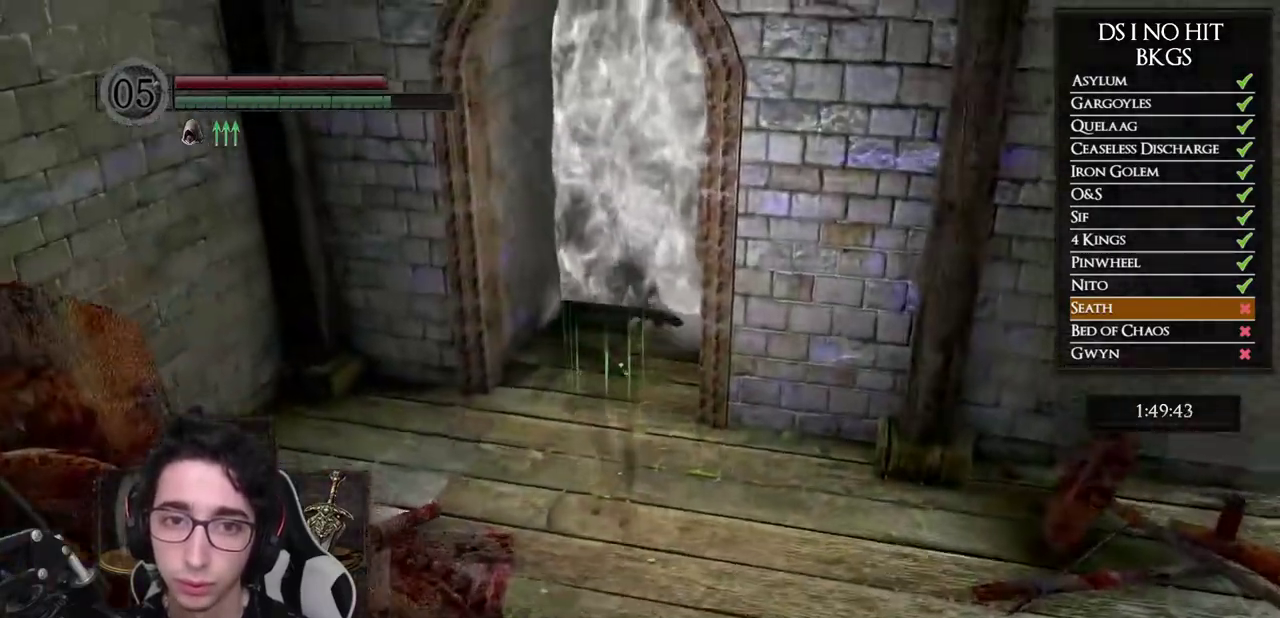
{"buttons": ["A"], "left_stick": "up", "right_stick": "center", "events": [[167, "left_stick", "up"], [367, "B", "up"], [467, "A", "down"]]}